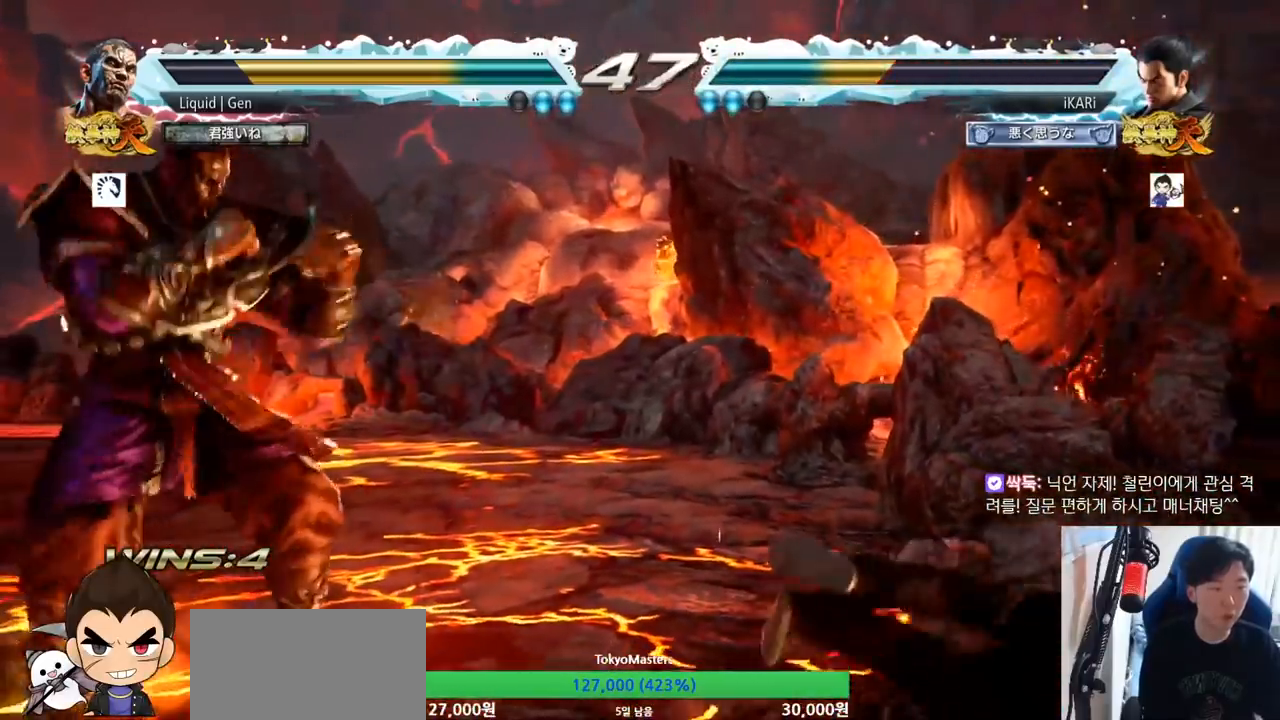
Gameplay with a controller (arcade stick); each line is a JSON object with the inputs held at the frame after it. "button_events" lists button changes between this image and that frame as [ms after this image, input, new state], when the widget could be followed in between (sticks are given only as held states). Not read: L3 R3.
{"buttons": [], "left_stick": "down", "button_events": []}
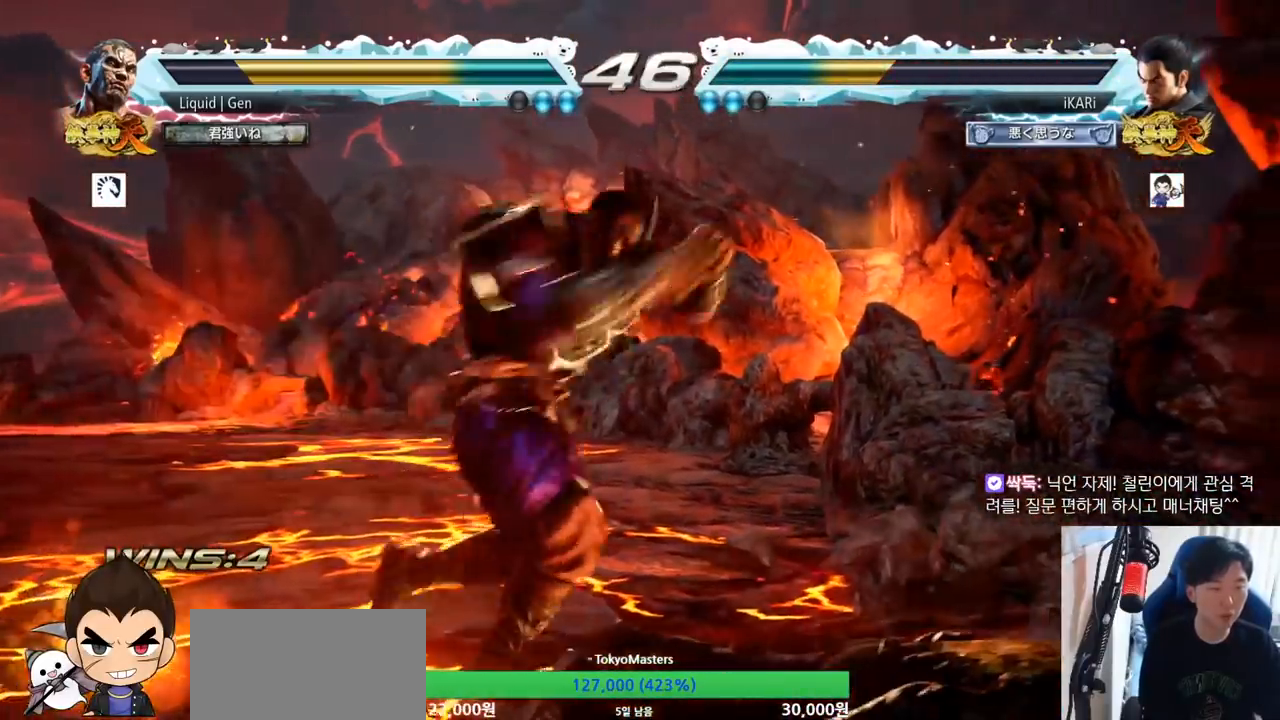
{"buttons": ["TRIANGLE"], "left_stick": "center", "button_events": [[251, "CIRCLE", "down"], [251, "TRIANGLE", "down"], [267, "TRIANGLE", "up"], [301, "CIRCLE", "up"], [401, "TRIANGLE", "down"], [451, "TRIANGLE", "up"], [501, "TRIANGLE", "down"]]}
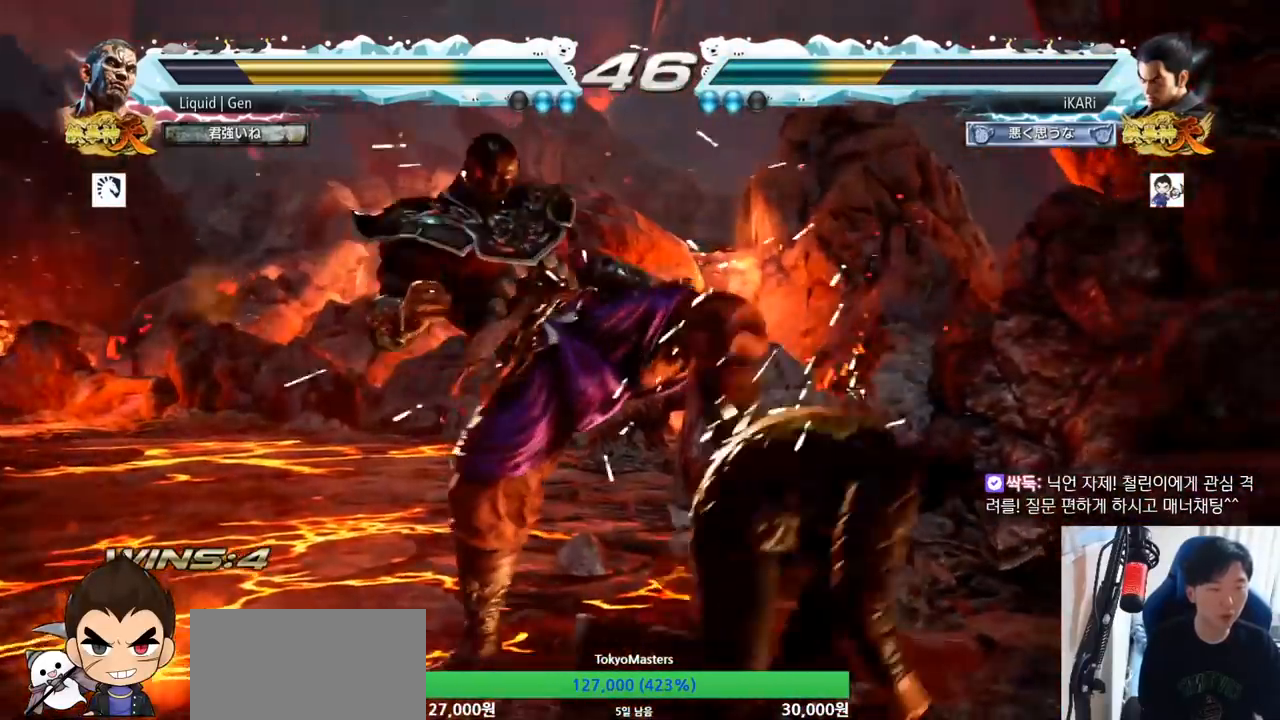
{"buttons": [], "left_stick": "center", "button_events": [[33, "TRIANGLE", "up"], [83, "TRIANGLE", "down"], [167, "TRIANGLE", "up"]]}
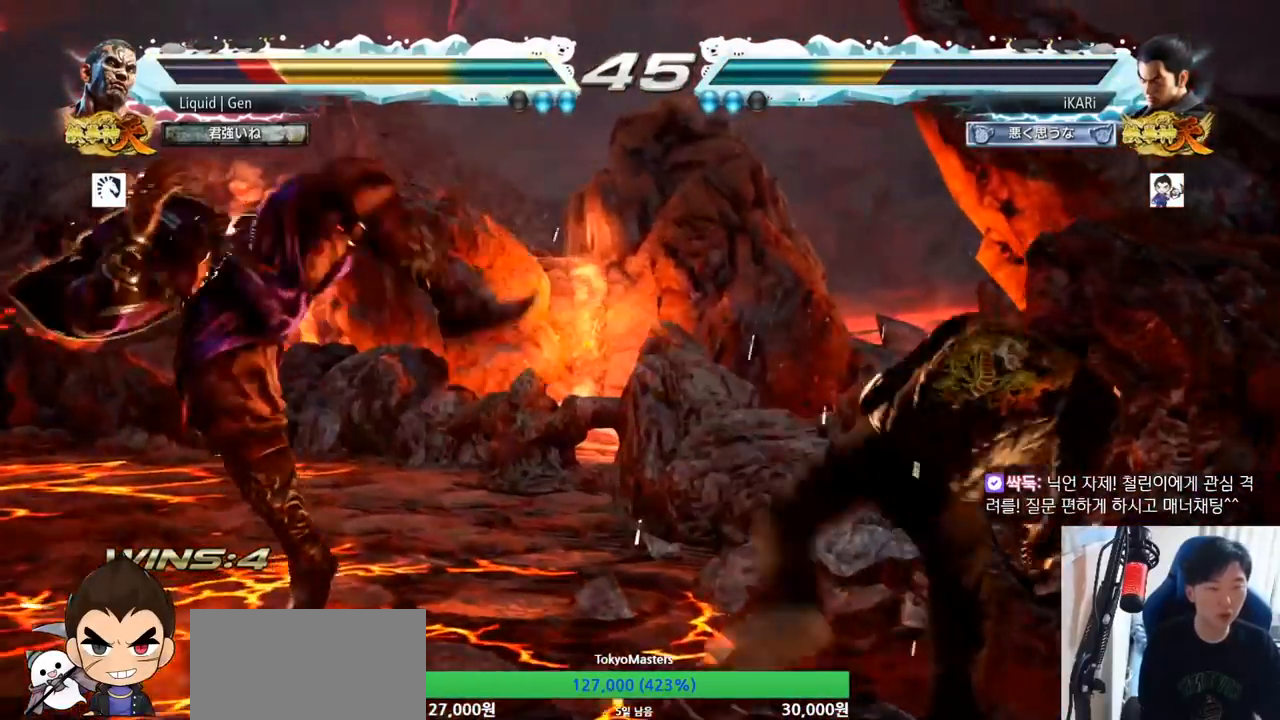
{"buttons": [], "left_stick": "left", "button_events": []}
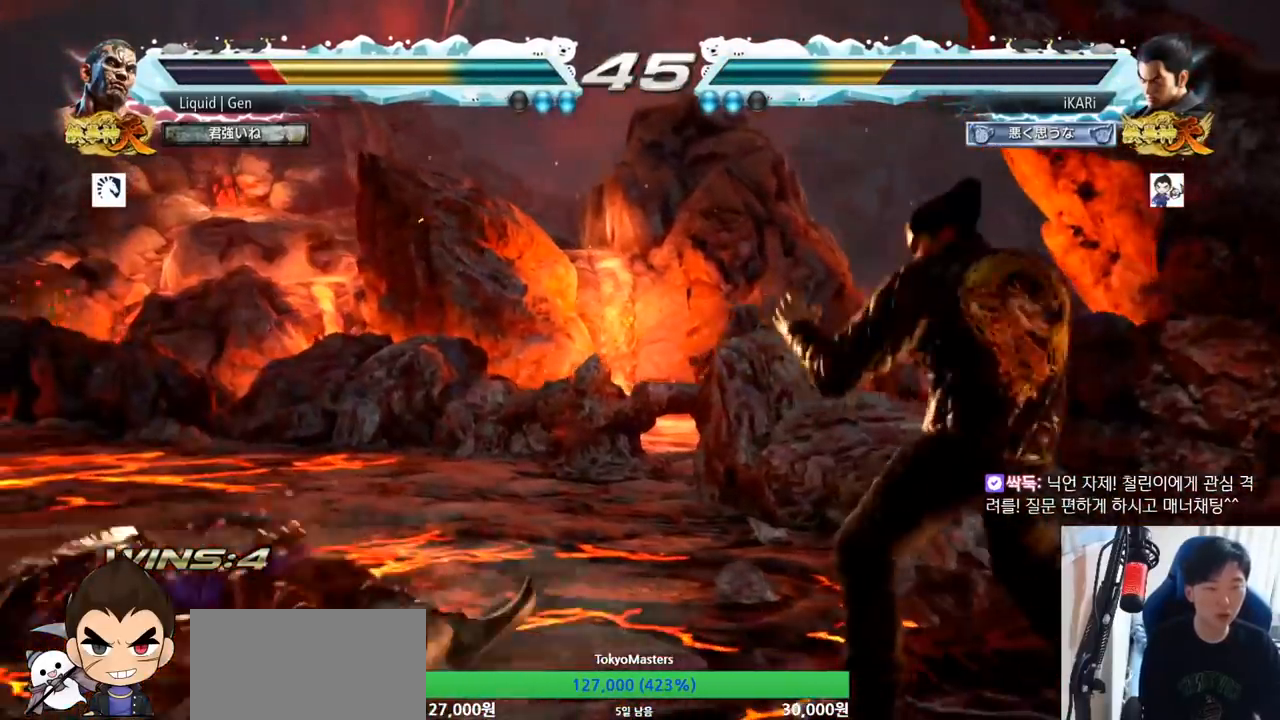
{"buttons": [], "left_stick": "center", "button_events": []}
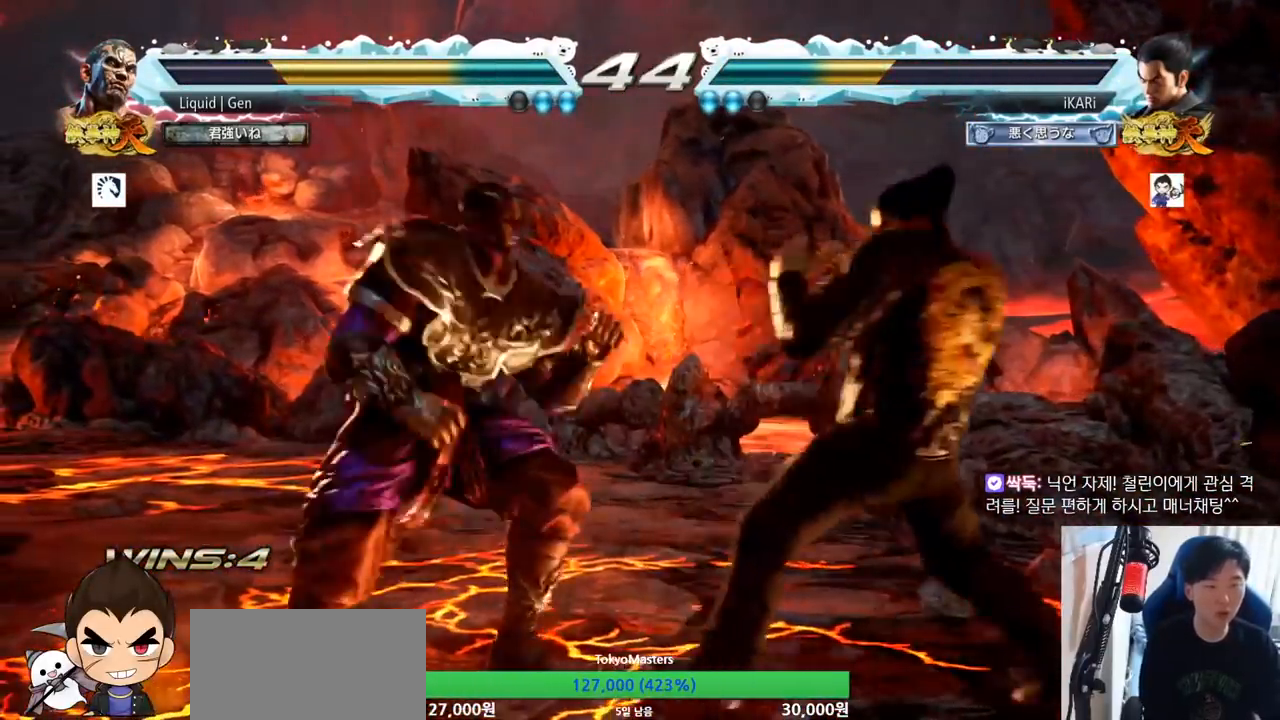
{"buttons": [], "left_stick": "right", "button_events": []}
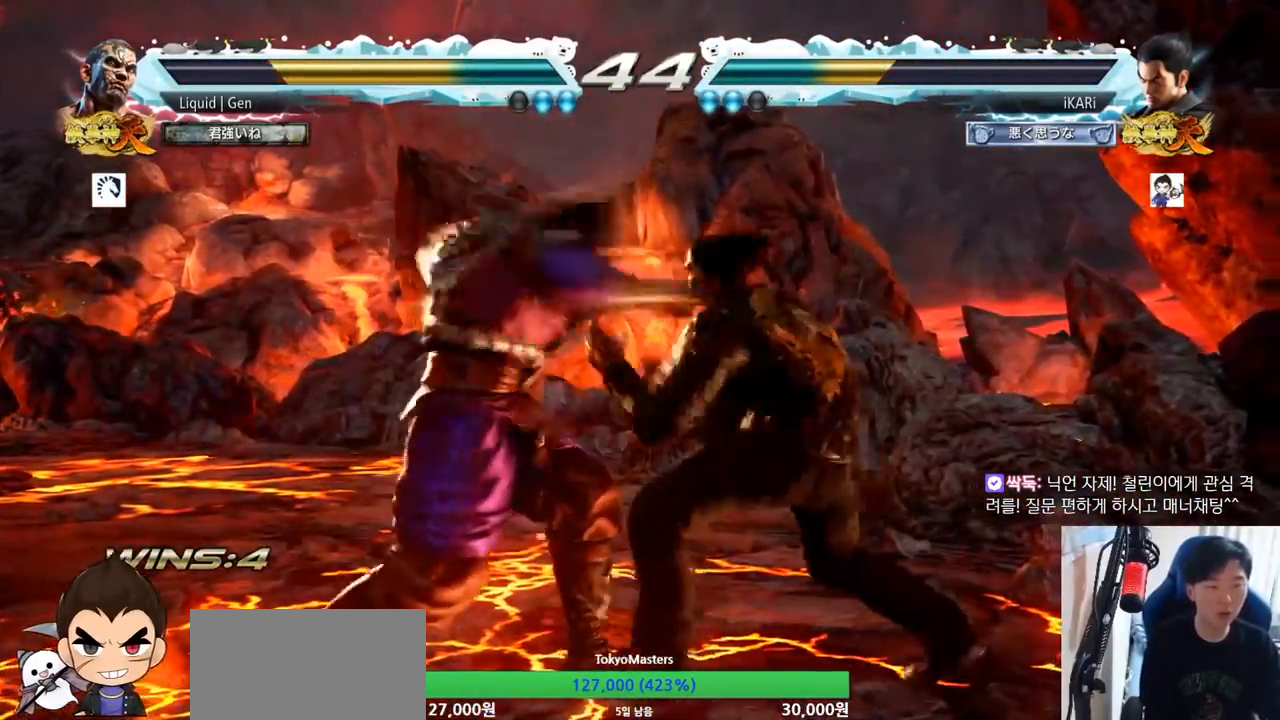
{"buttons": [], "left_stick": "center", "button_events": [[317, "SQUARE", "down"], [350, "SQUARE", "up"], [384, "SQUARE", "down"], [434, "SQUARE", "up"]]}
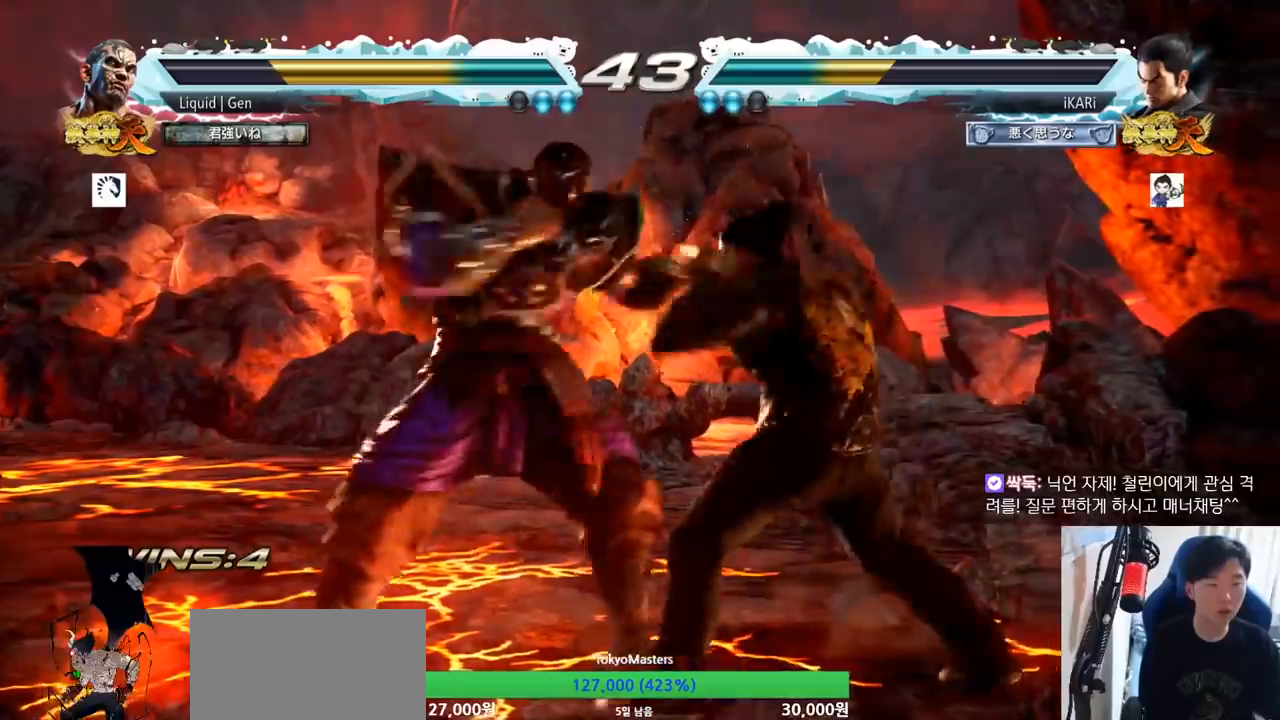
{"buttons": [], "left_stick": "right", "button_events": [[250, "TRIANGLE", "down"], [267, "TRIANGLE", "up"]]}
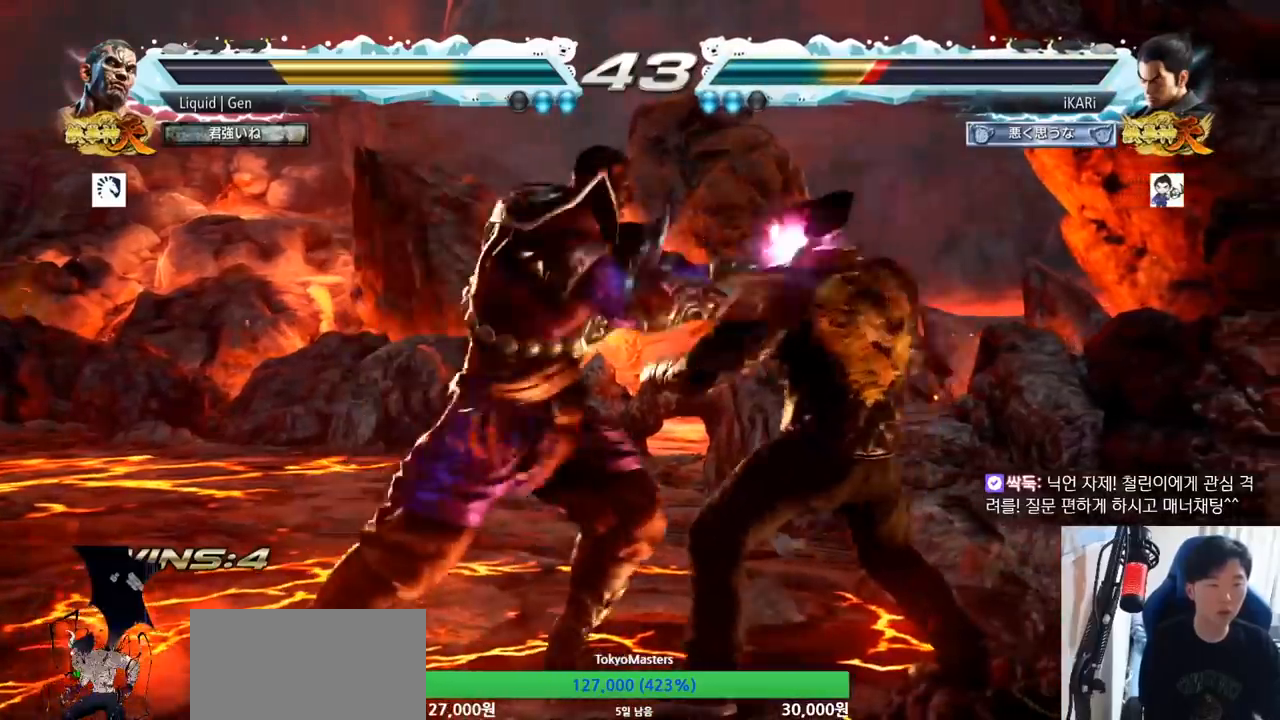
{"buttons": [], "left_stick": "center", "button_events": [[150, "SQUARE", "down"], [150, "TRIANGLE", "down"], [217, "SQUARE", "up"], [217, "TRIANGLE", "up"], [451, "R1", "down"], [451, "SQUARE", "down"], [451, "TRIANGLE", "down"], [467, "R1", "up"], [501, "SQUARE", "up"], [501, "TRIANGLE", "up"]]}
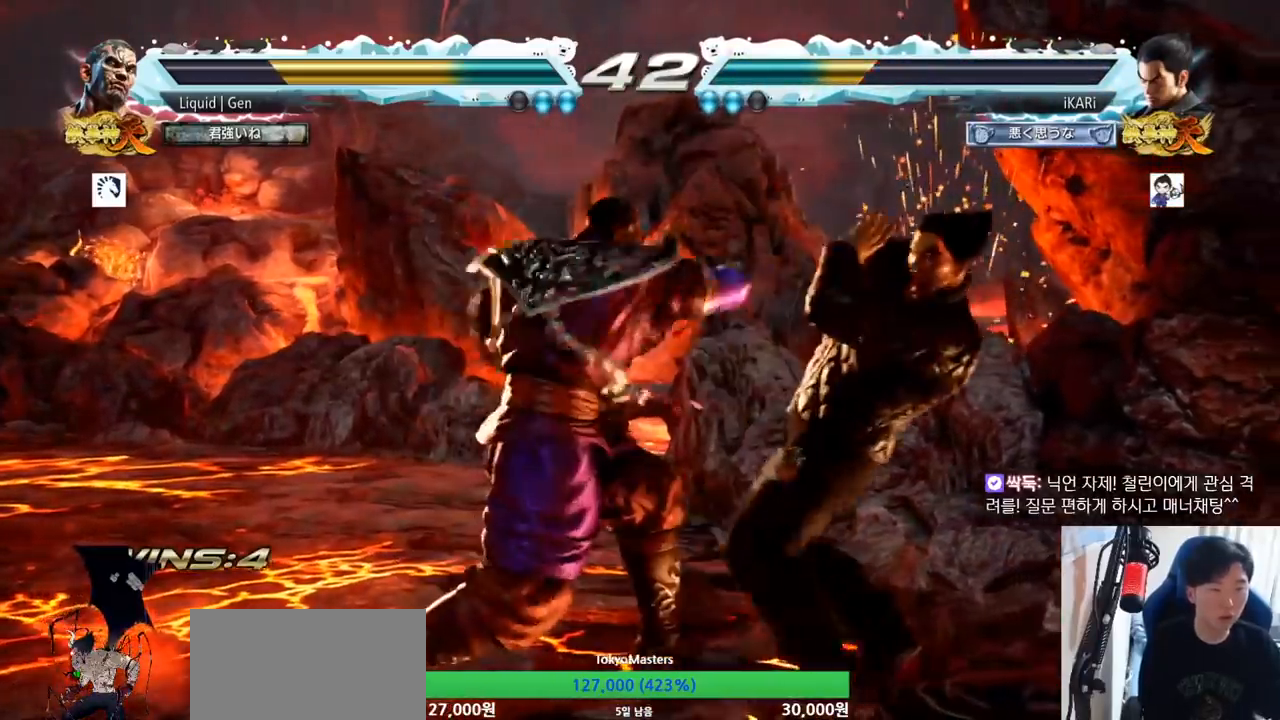
{"buttons": [], "left_stick": "center", "button_events": []}
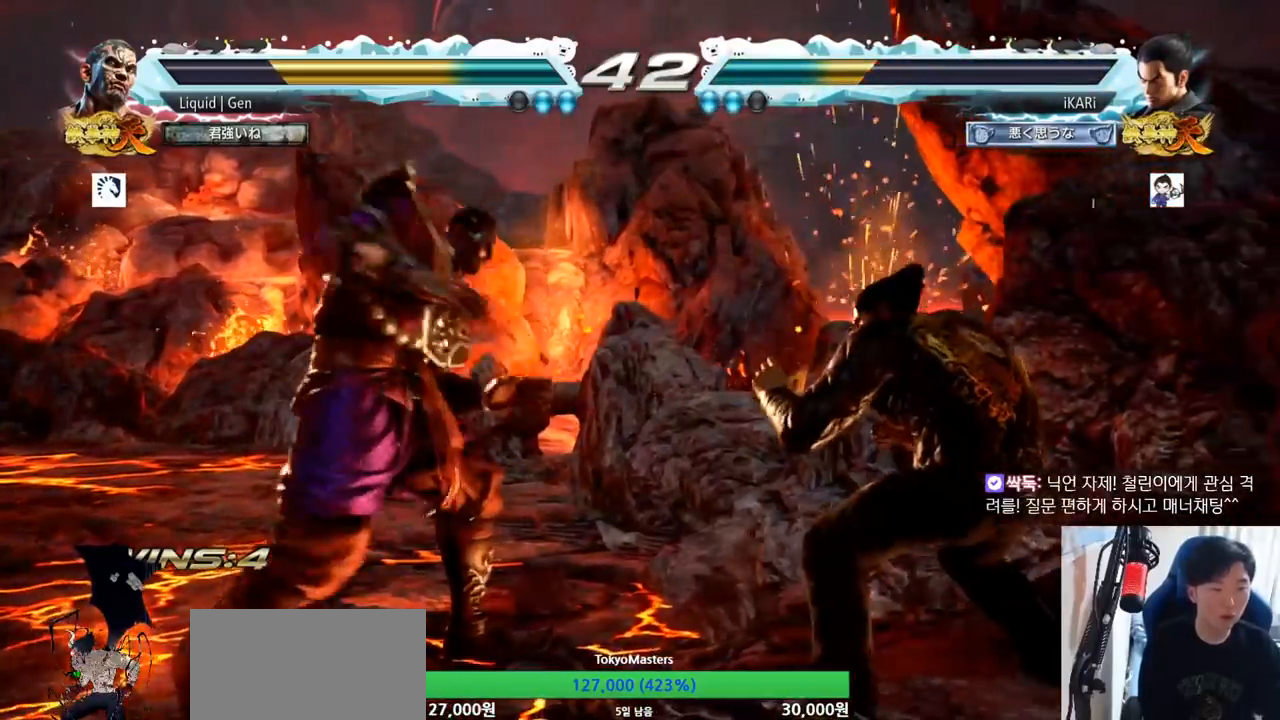
{"buttons": [], "left_stick": "down", "button_events": []}
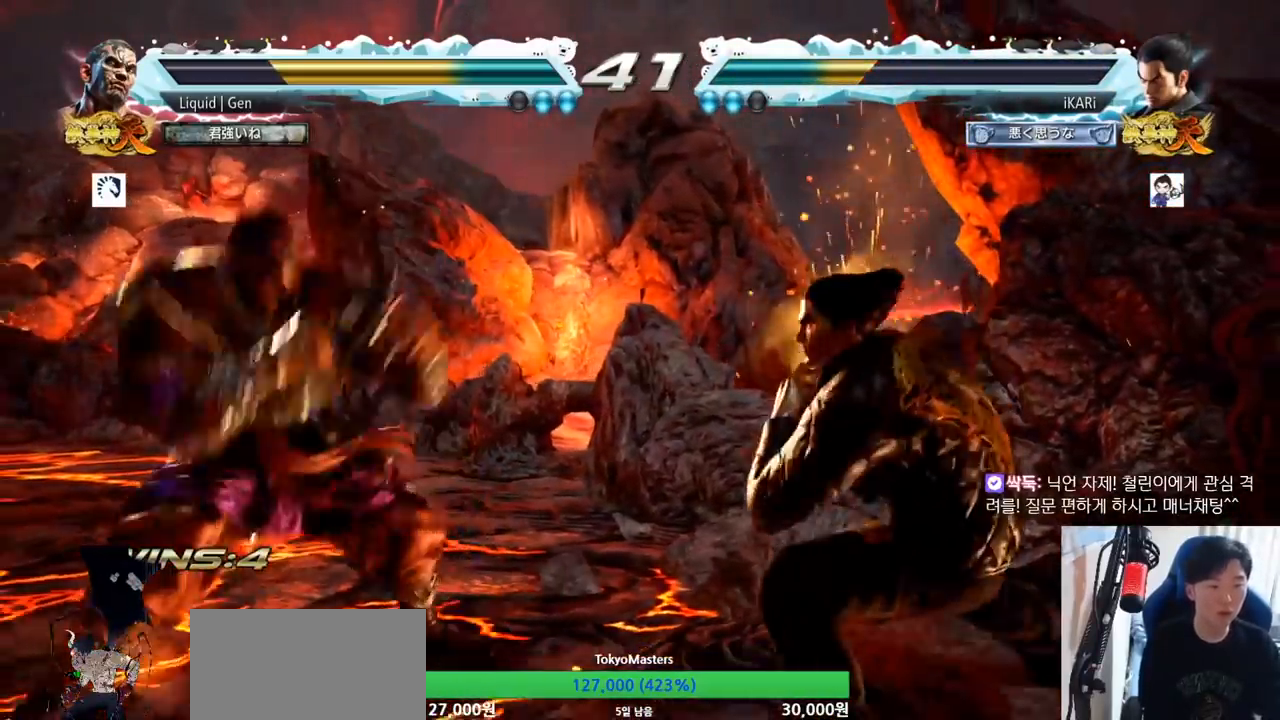
{"buttons": [], "left_stick": "center", "button_events": [[300, "TRIANGLE", "down"], [350, "TRIANGLE", "up"]]}
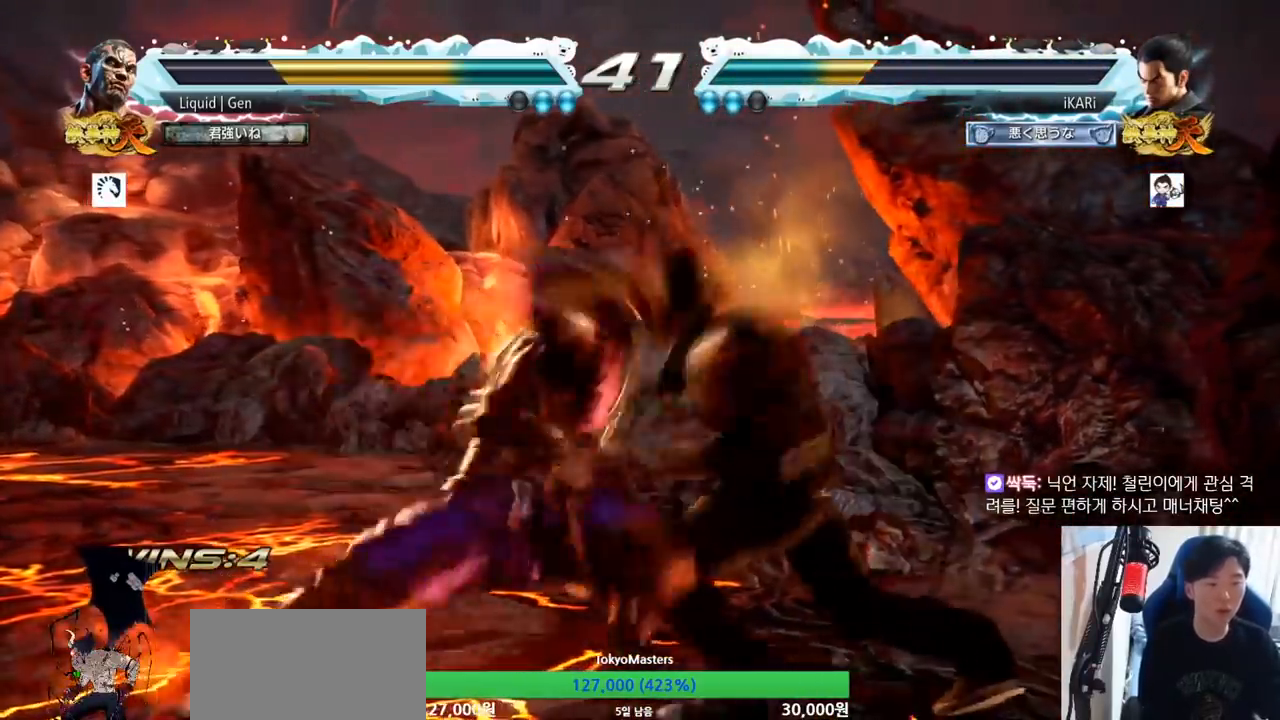
{"buttons": [], "left_stick": "left", "button_events": []}
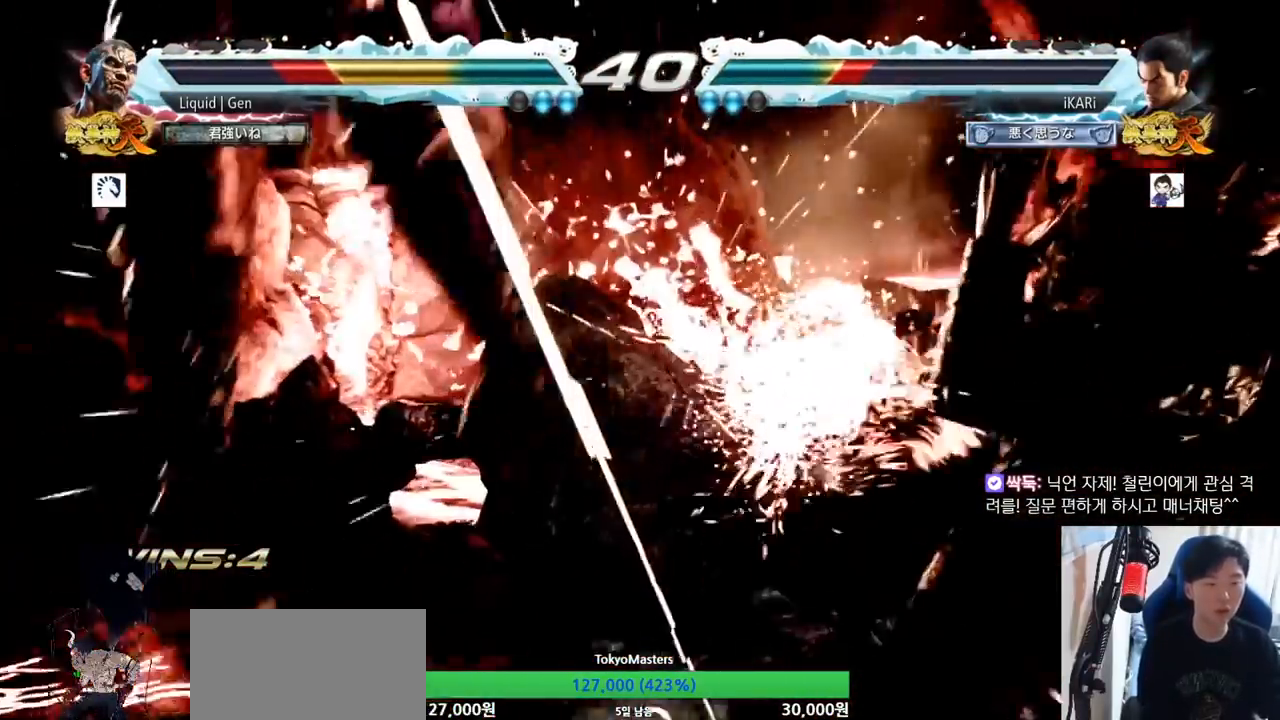
{"buttons": ["CIRCLE"], "left_stick": "down-left", "button_events": [[350, "SQUARE", "down"], [417, "SQUARE", "up"], [500, "CIRCLE", "down"]]}
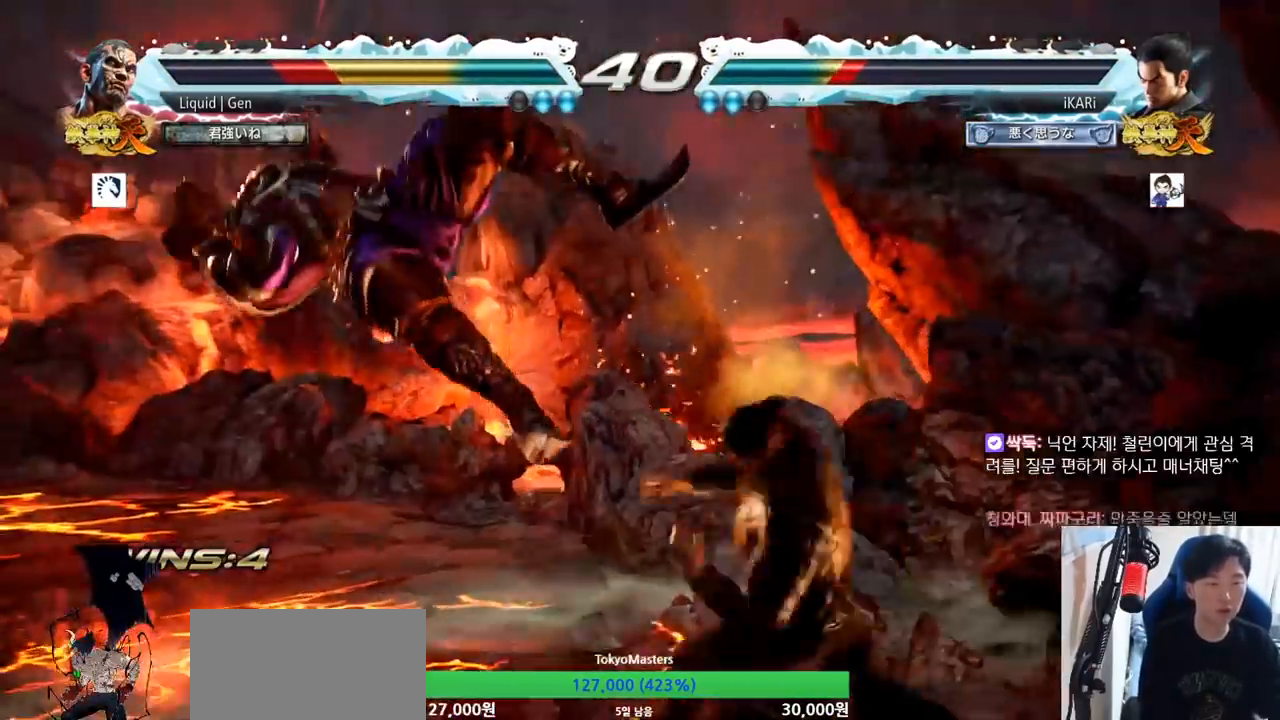
{"buttons": [], "left_stick": "center", "button_events": [[67, "CIRCLE", "up"], [150, "TRIANGLE", "down"], [200, "TRIANGLE", "up"], [217, "TRIANGLE", "down"], [284, "TRIANGLE", "up"], [317, "TRIANGLE", "down"], [367, "TRIANGLE", "up"], [417, "TRIANGLE", "down"], [484, "TRIANGLE", "up"]]}
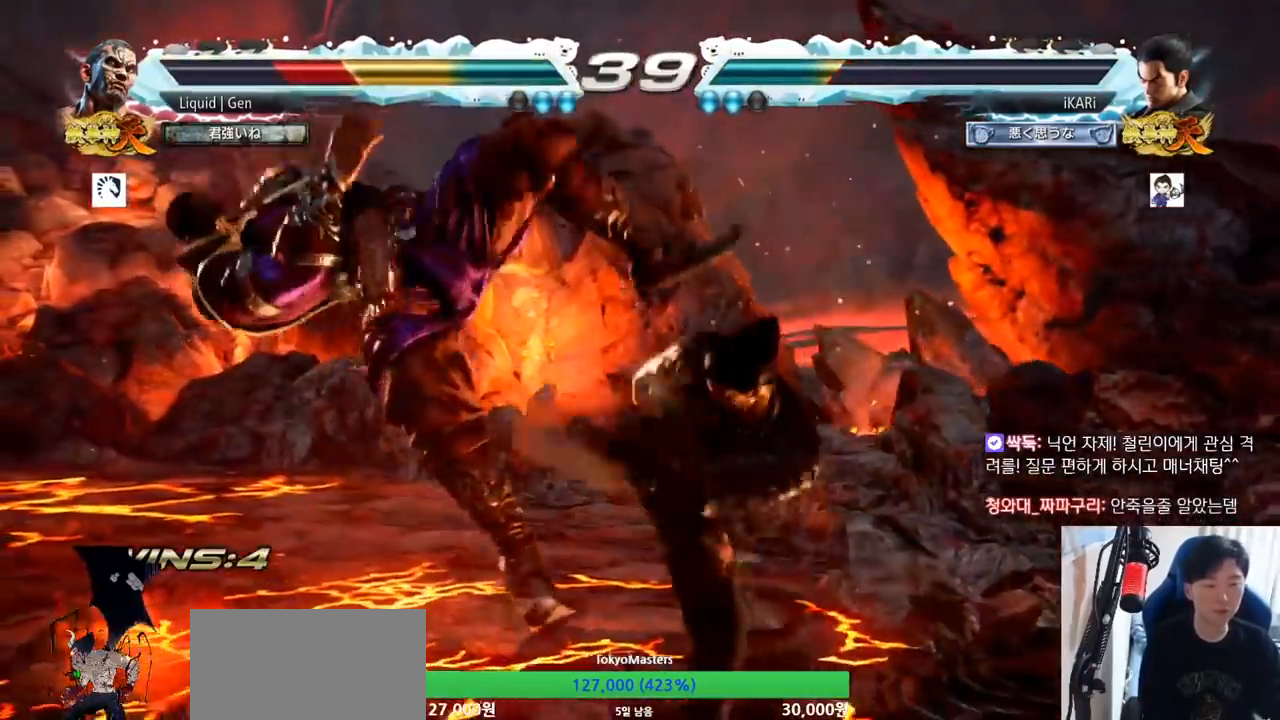
{"buttons": [], "left_stick": "down", "button_events": []}
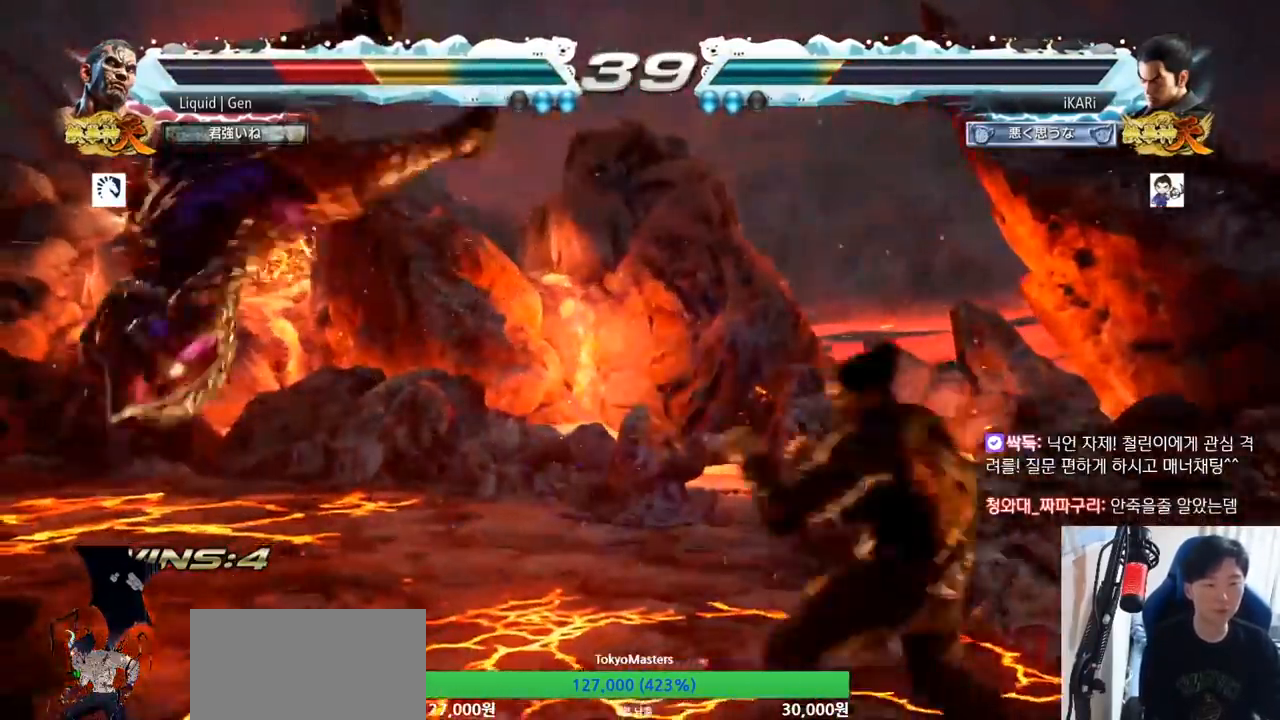
{"buttons": [], "left_stick": "center", "button_events": [[284, "CROSS", "down"], [317, "CROSS", "up"], [367, "SQUARE", "down"], [417, "SQUARE", "up"]]}
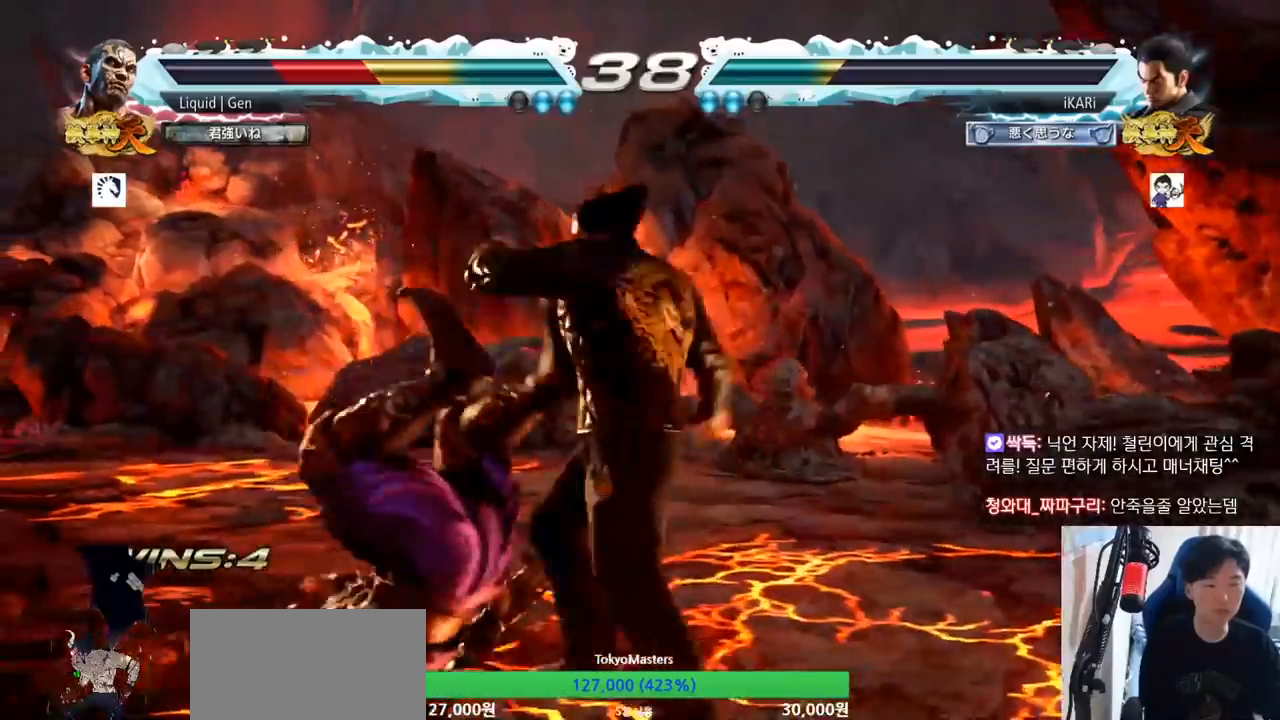
{"buttons": [], "left_stick": "left", "button_events": []}
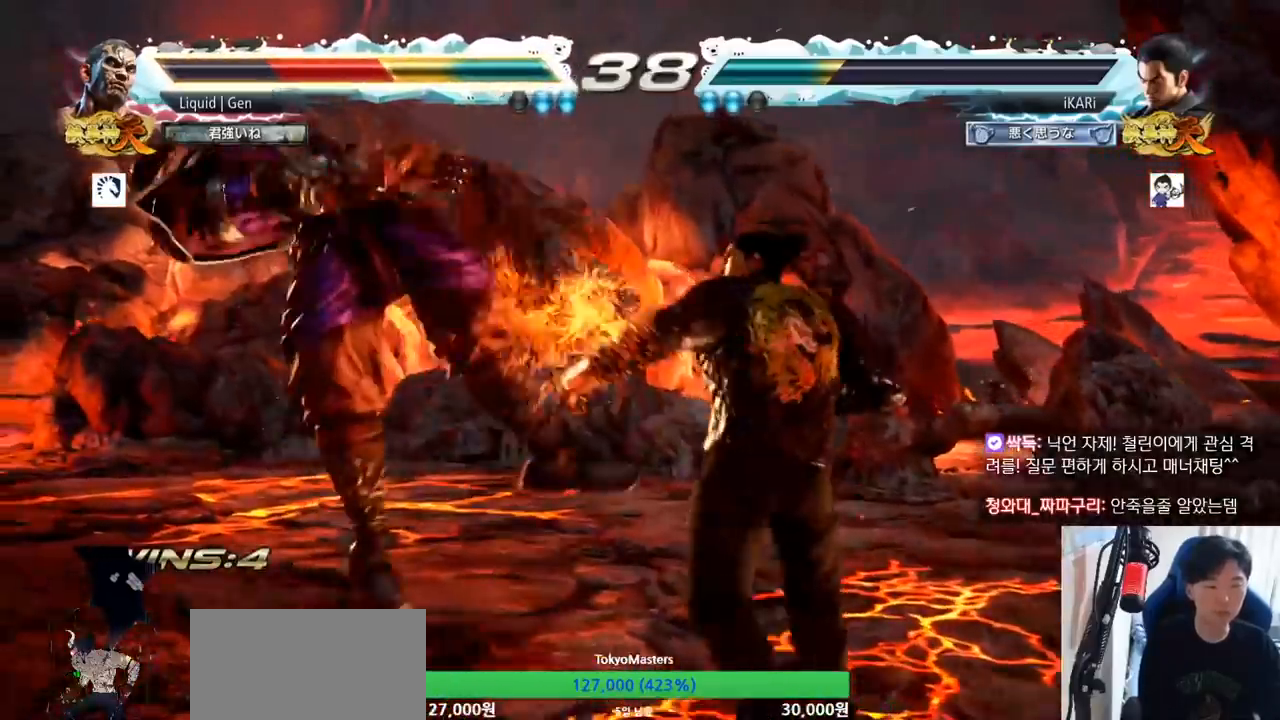
{"buttons": ["TRIANGLE"], "left_stick": "down-left", "button_events": [[267, "SQUARE", "down"], [300, "SQUARE", "up"], [400, "CIRCLE", "down"], [451, "CIRCLE", "up"], [501, "TRIANGLE", "down"]]}
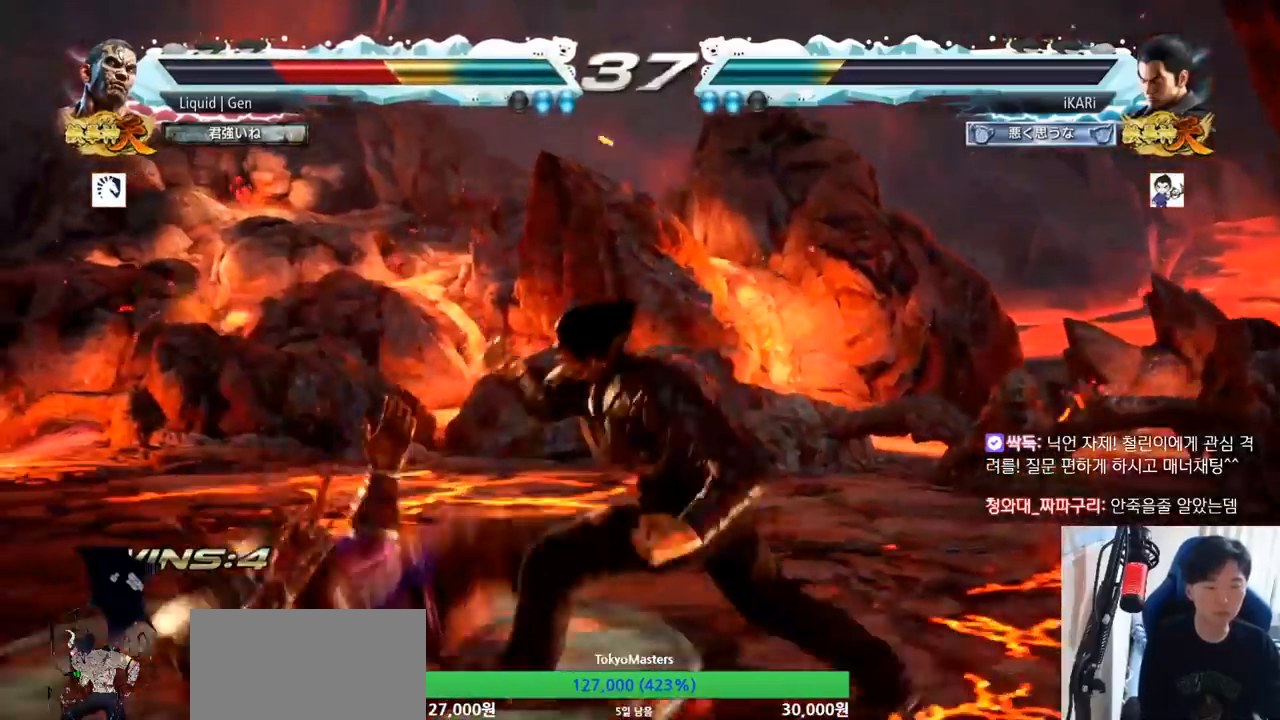
{"buttons": [], "left_stick": "center", "button_events": [[66, "TRIANGLE", "up"], [100, "TRIANGLE", "down"], [150, "TRIANGLE", "up"], [200, "TRIANGLE", "down"], [233, "TRIANGLE", "up"], [283, "TRIANGLE", "down"], [333, "TRIANGLE", "up"], [383, "TRIANGLE", "down"], [483, "TRIANGLE", "up"]]}
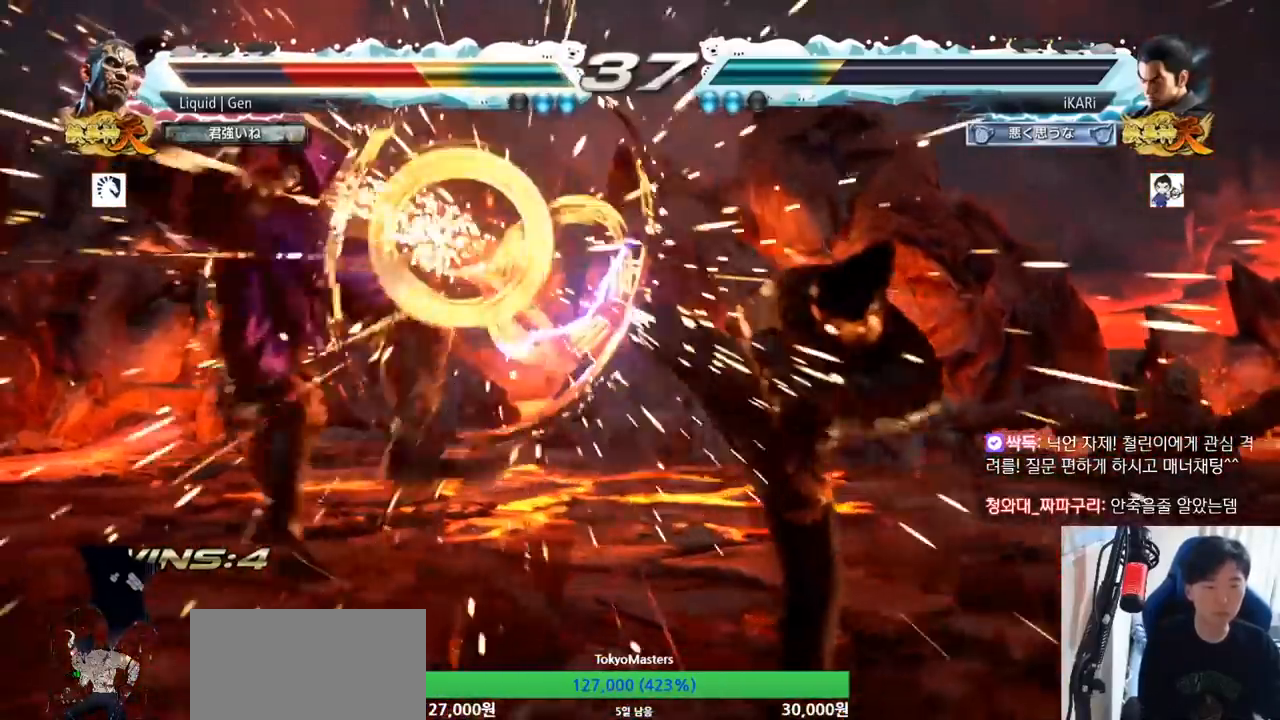
{"buttons": [], "left_stick": "left", "button_events": []}
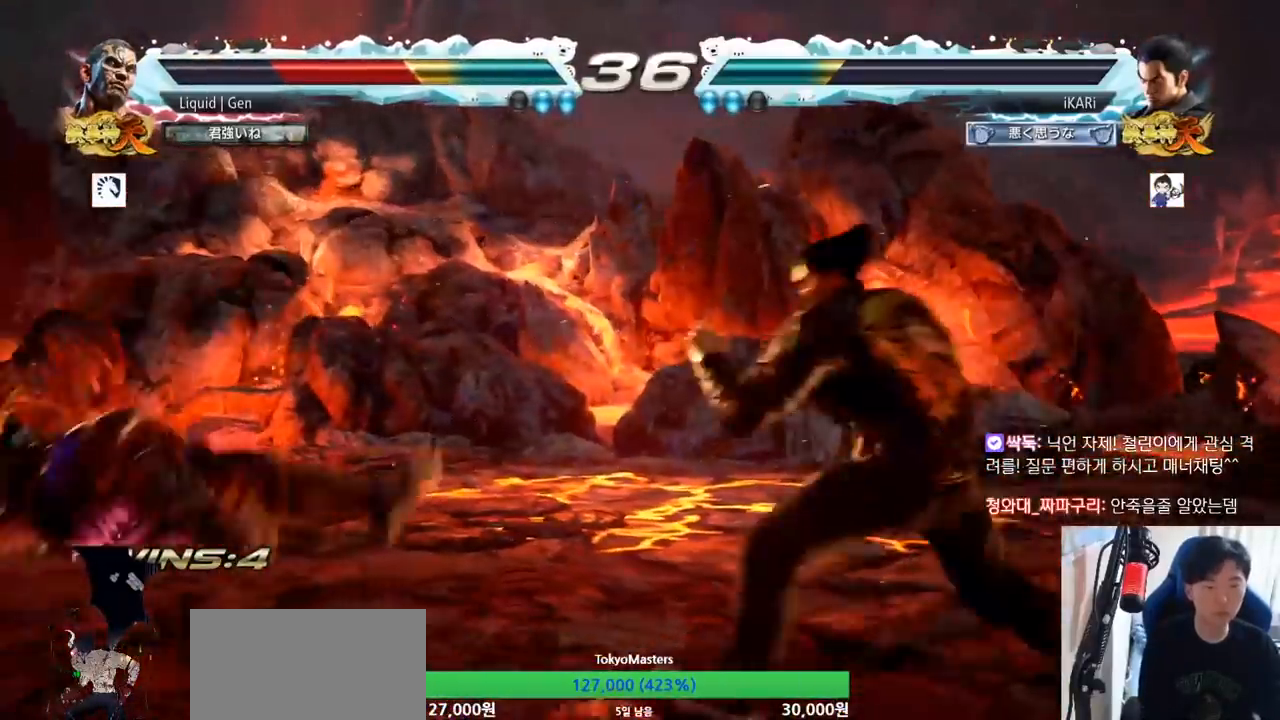
{"buttons": ["TRIANGLE"], "left_stick": "right", "button_events": [[317, "TRIANGLE", "down"], [350, "TRIANGLE", "up"], [400, "TRIANGLE", "down"], [450, "TRIANGLE", "up"], [483, "TRIANGLE", "down"]]}
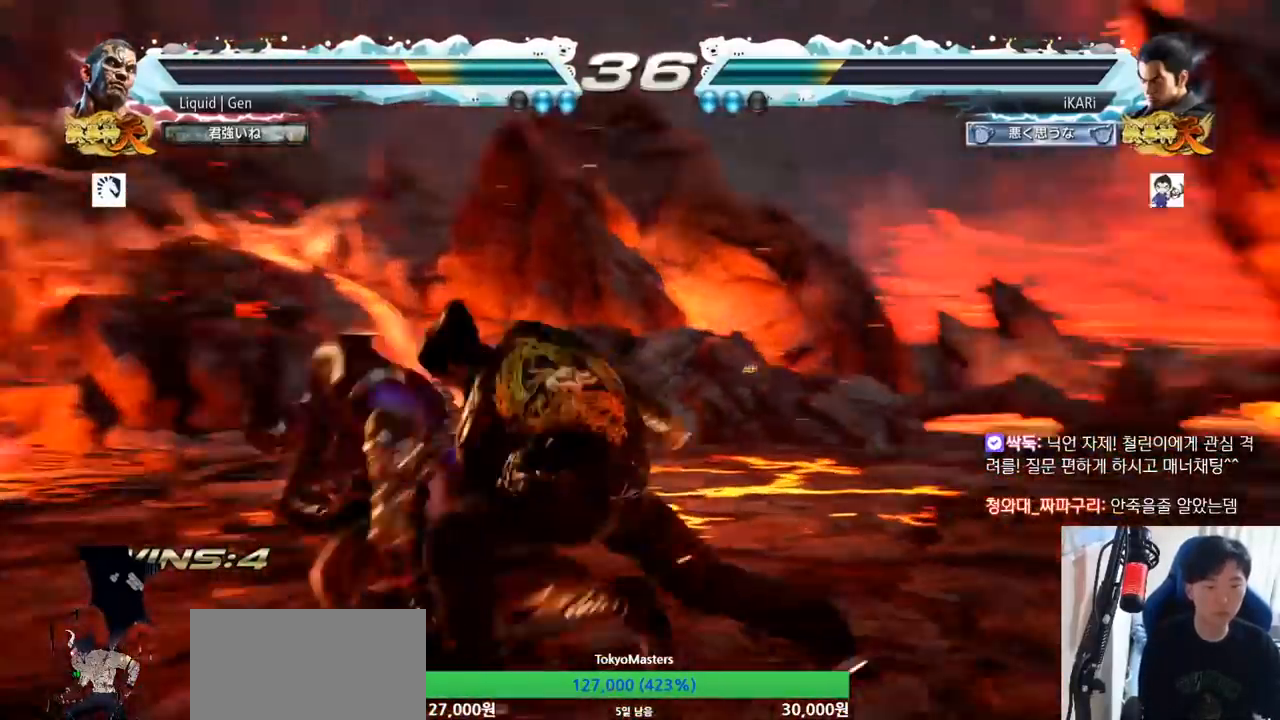
{"buttons": [], "left_stick": "right", "button_events": [[50, "TRIANGLE", "up"], [84, "TRIANGLE", "down"], [150, "TRIANGLE", "up"]]}
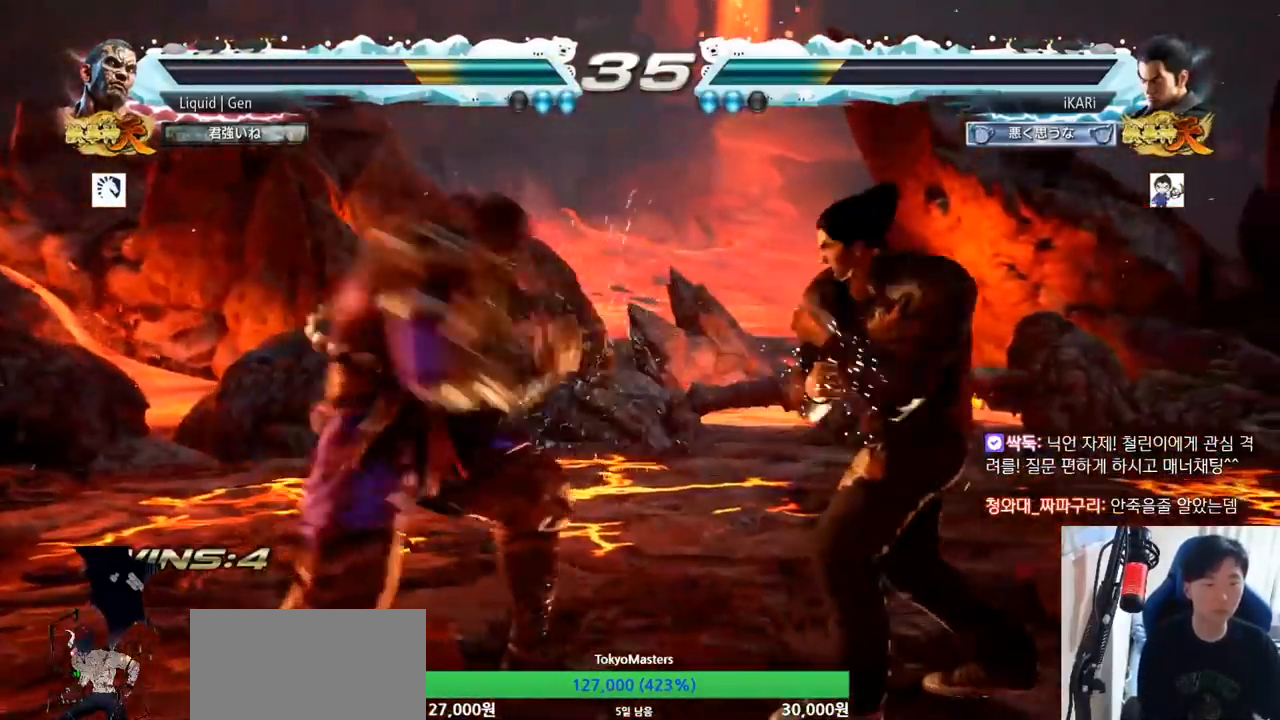
{"buttons": [], "left_stick": "right", "button_events": []}
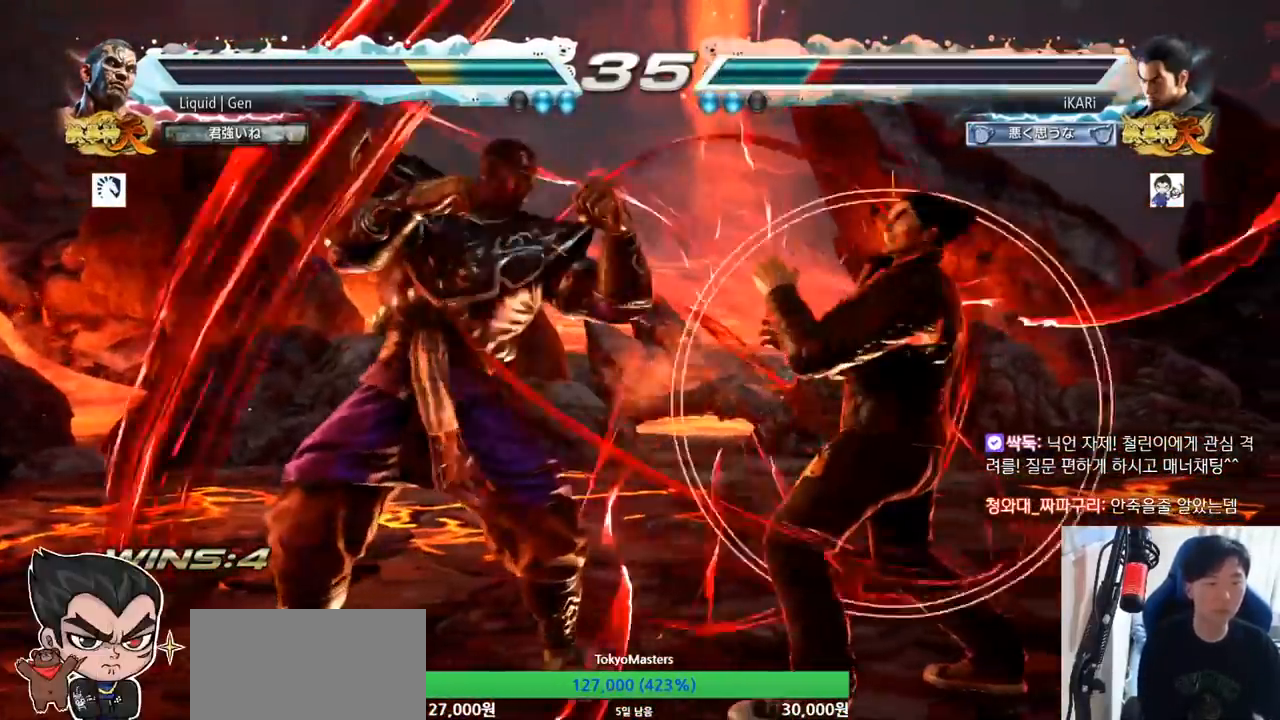
{"buttons": [], "left_stick": "right", "button_events": []}
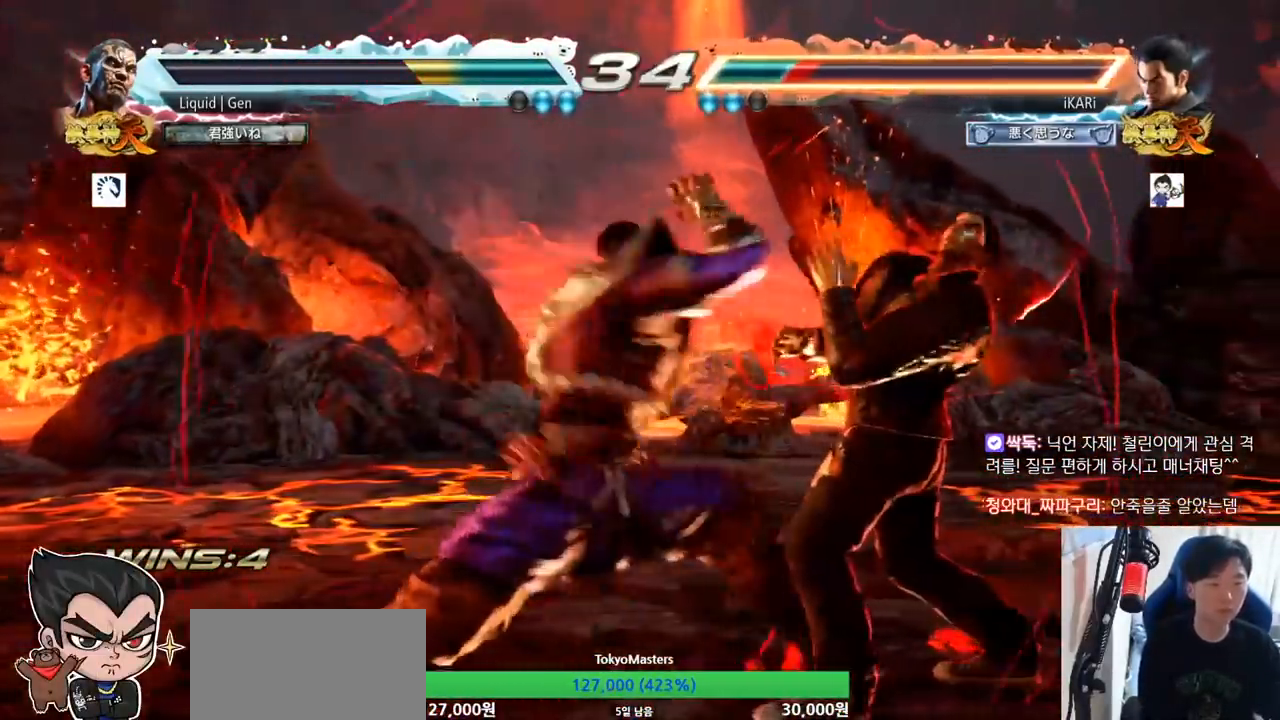
{"buttons": [], "left_stick": "right", "button_events": []}
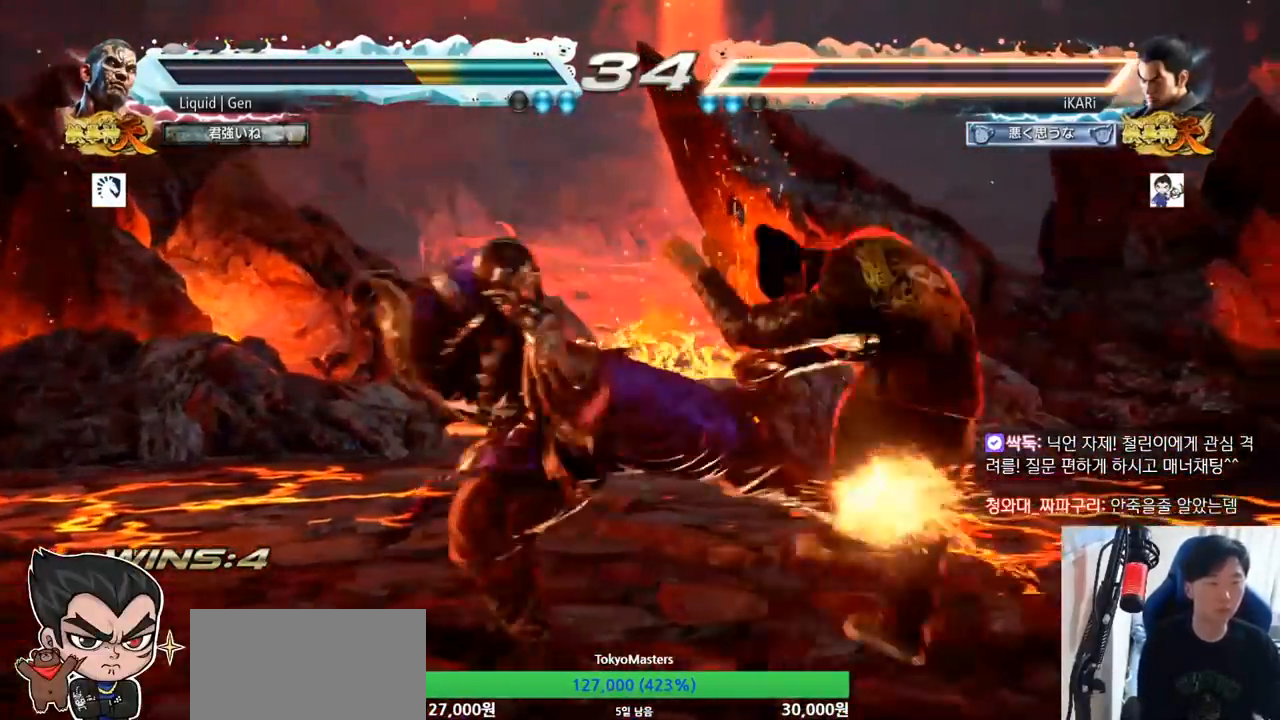
{"buttons": [], "left_stick": "down-right", "button_events": []}
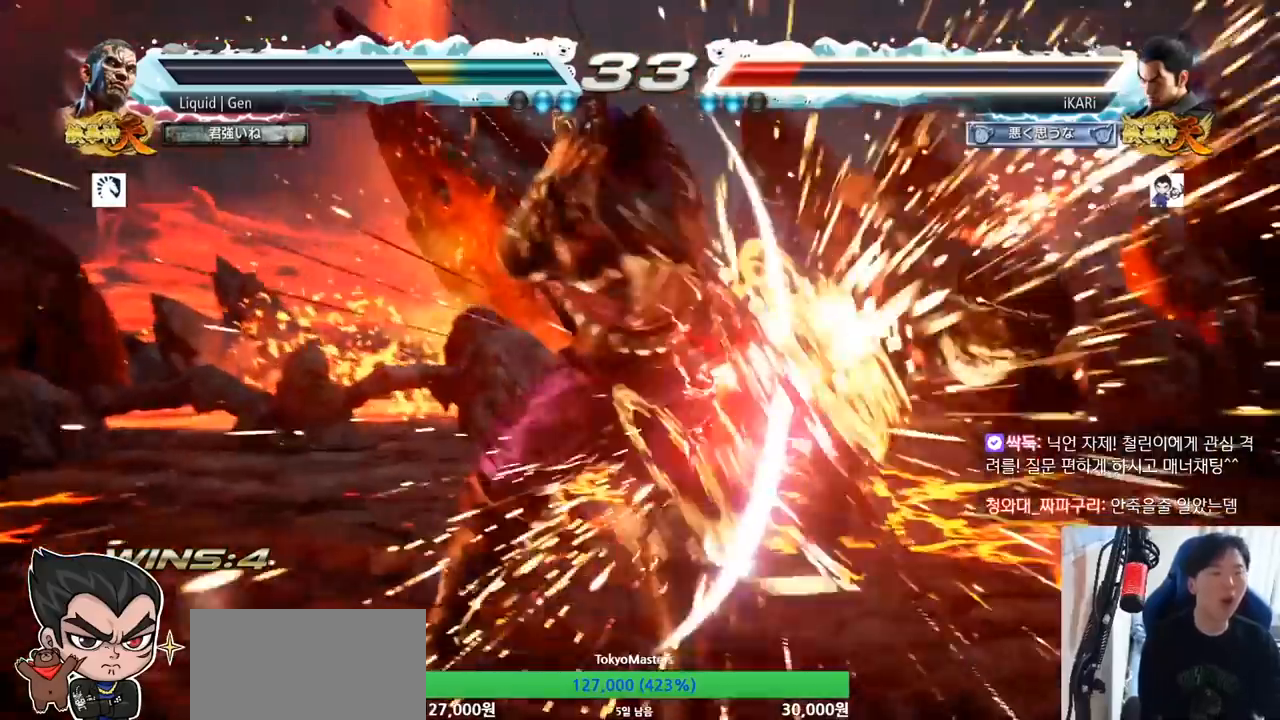
{"buttons": [], "left_stick": "center", "button_events": []}